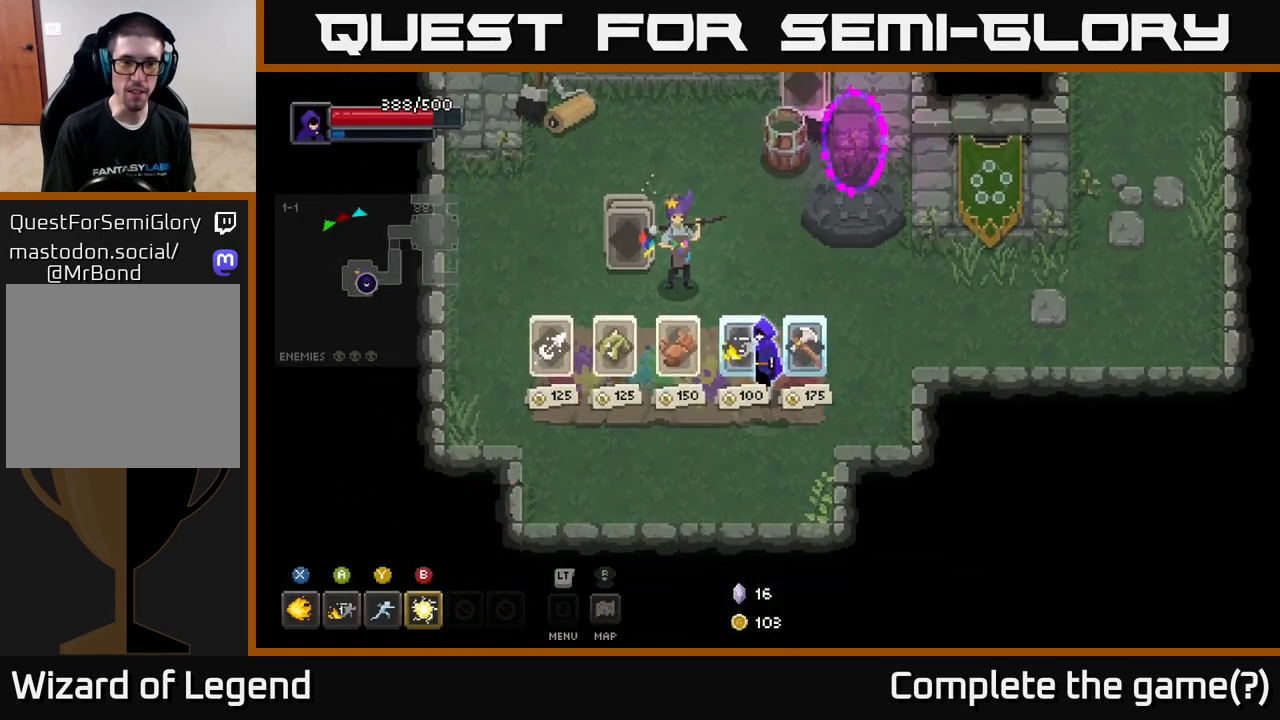
Gameplay with a controller (Xbox layout); each line is a JSON object with the inputs held at the frame after it. "events" lists button and stick changes between this image and that frame as [ms after this image, input, new state], when the widget could be followed in between.
{"buttons": [], "left_stick": "center", "right_stick": "center", "events": []}
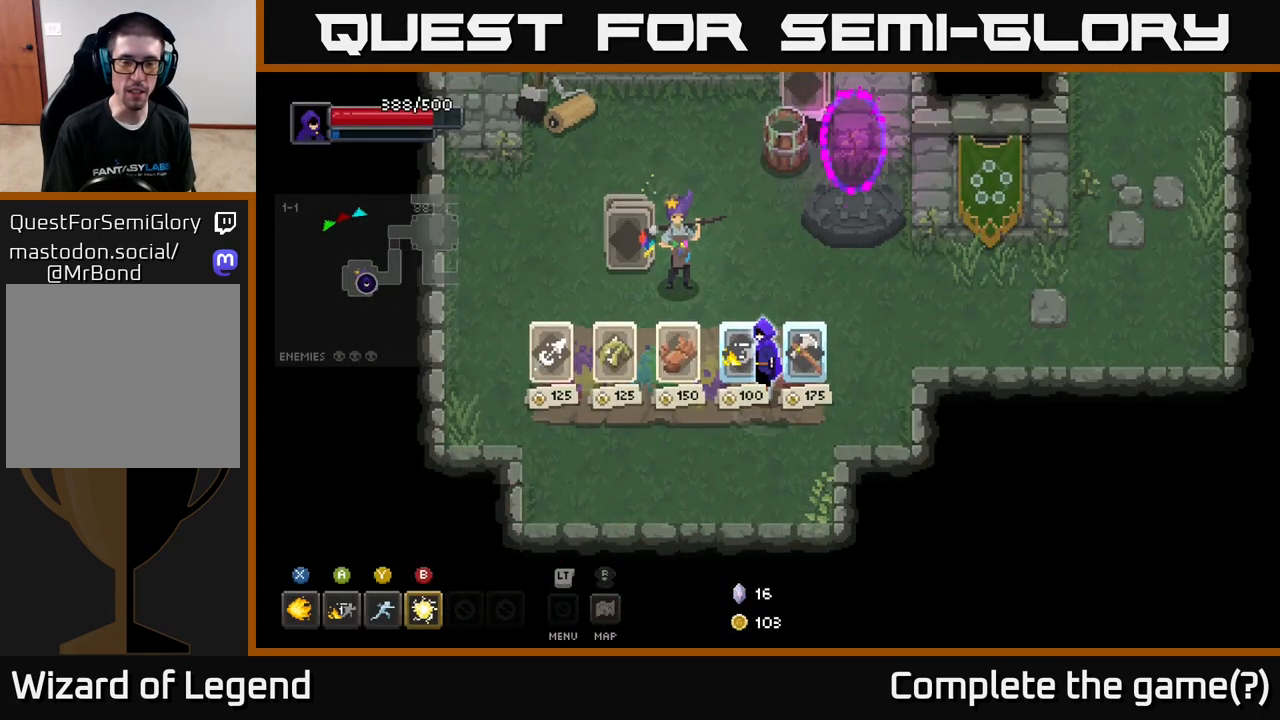
{"buttons": [], "left_stick": "up-right", "right_stick": "center", "events": [[117, "left_stick", "up"], [267, "left_stick", "up-right"]]}
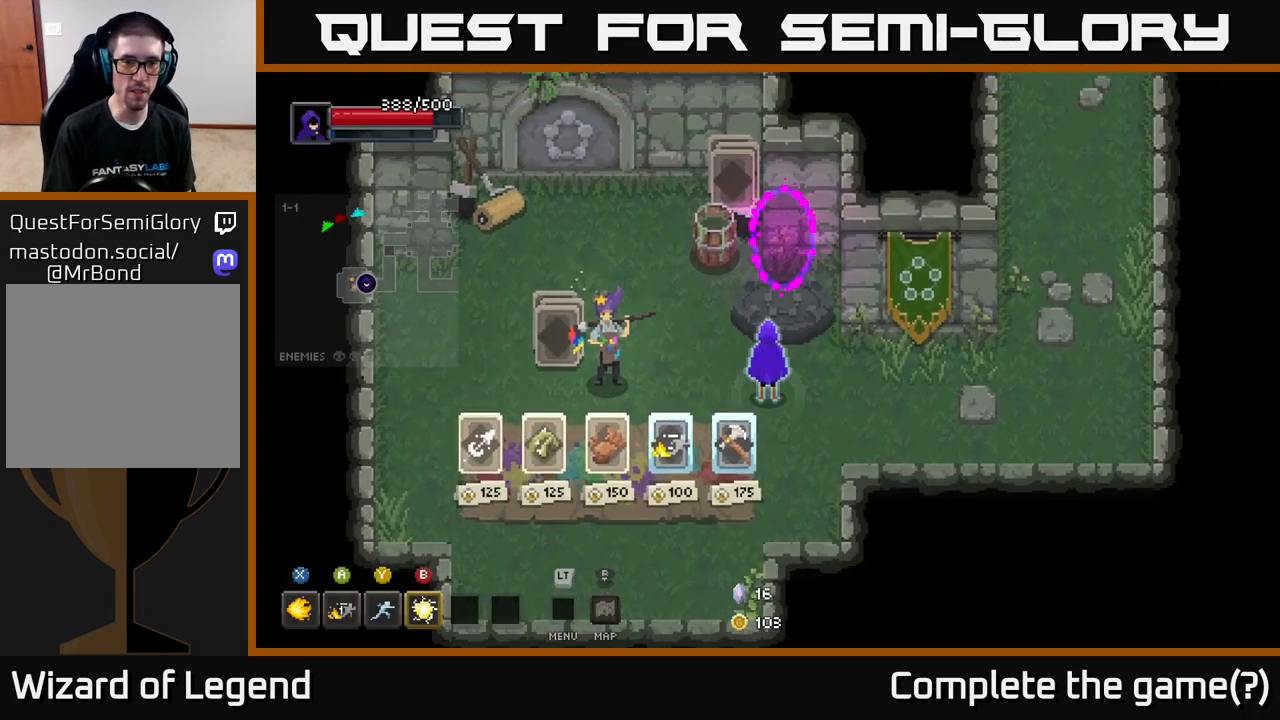
{"buttons": [], "left_stick": "down-left", "right_stick": "center", "events": [[17, "left_stick", "center"], [367, "left_stick", "down-left"]]}
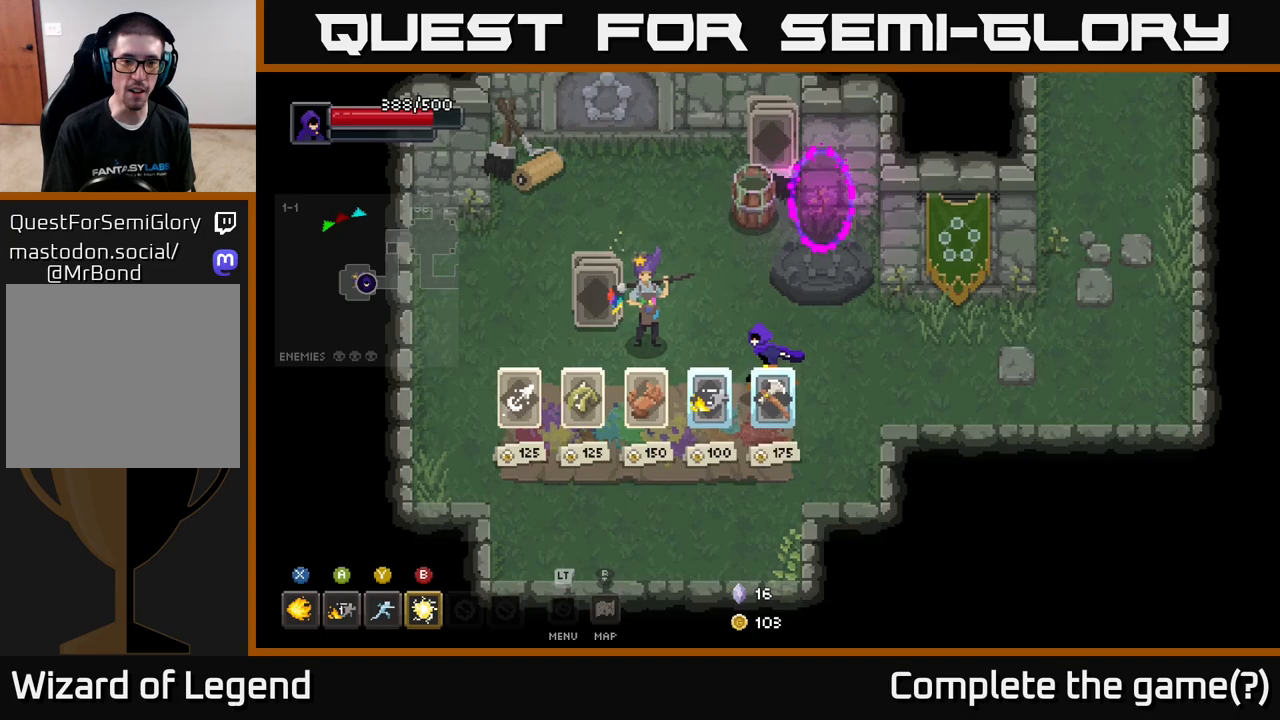
{"buttons": [], "left_stick": "center", "right_stick": "center", "events": [[200, "left_stick", "center"]]}
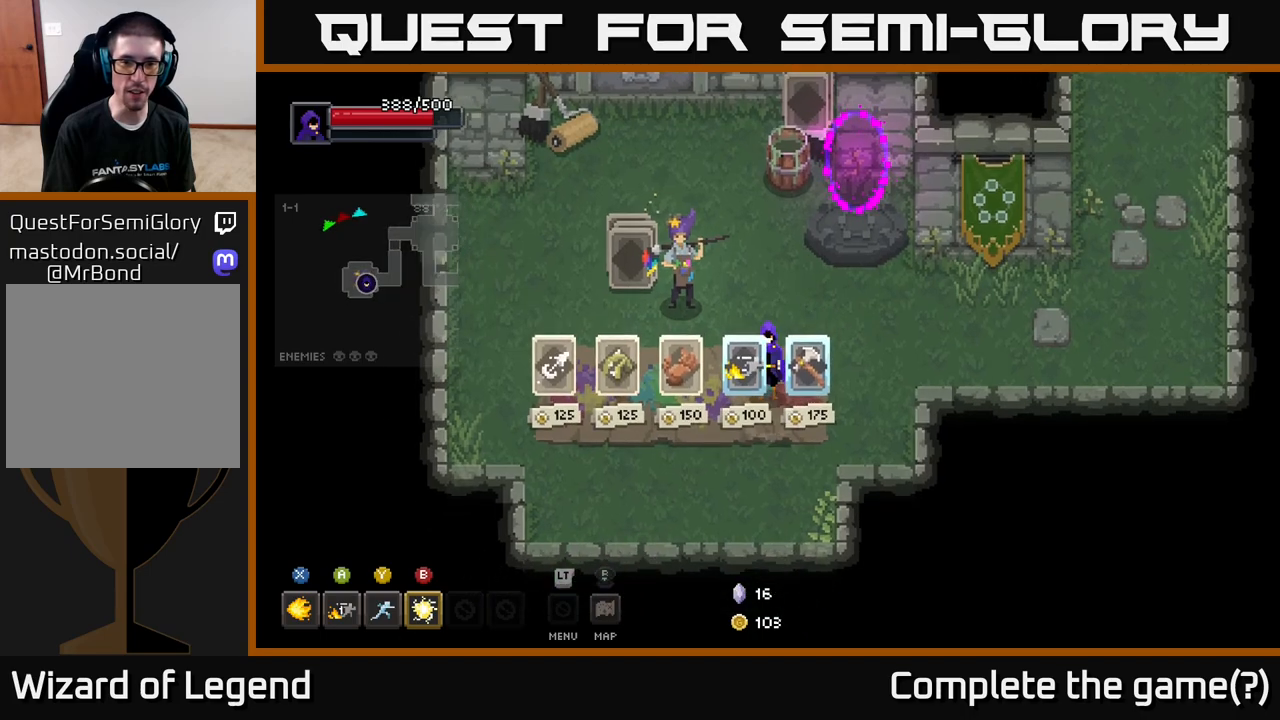
{"buttons": [], "left_stick": "up-right", "right_stick": "center", "events": [[233, "left_stick", "down-left"], [383, "left_stick", "center"], [433, "left_stick", "up-right"]]}
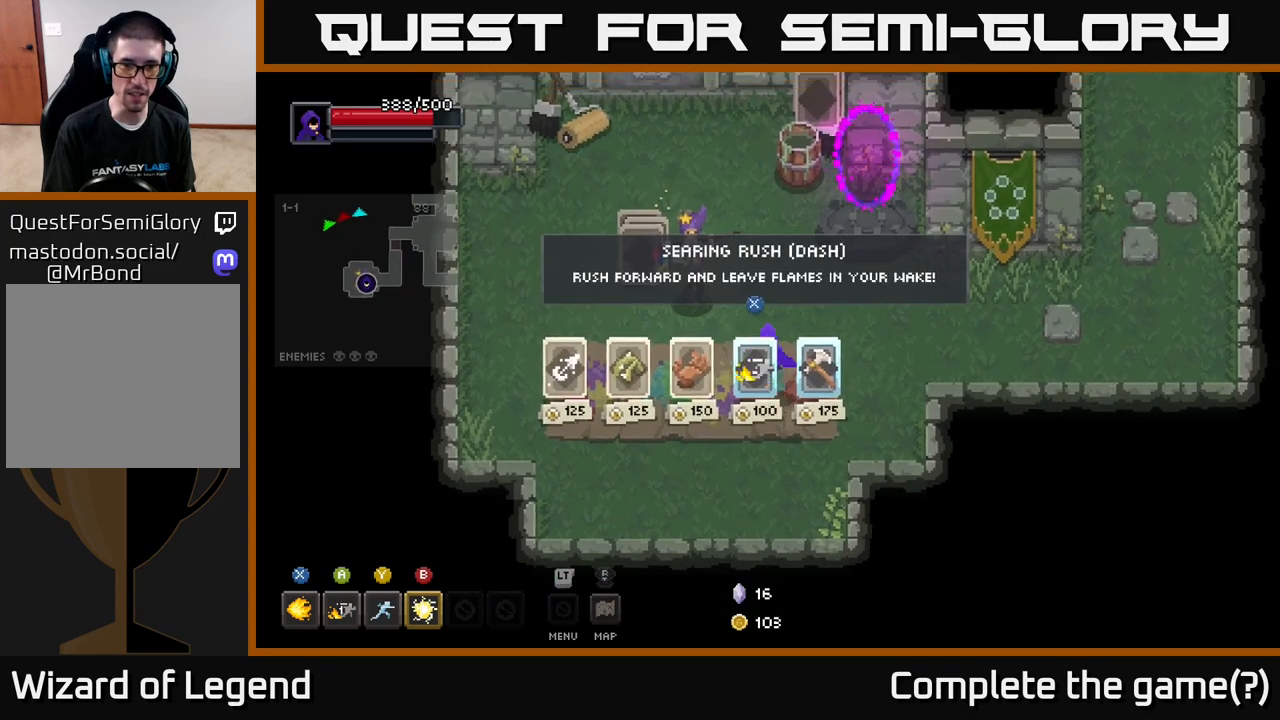
{"buttons": [], "left_stick": "up-right", "right_stick": "center", "events": []}
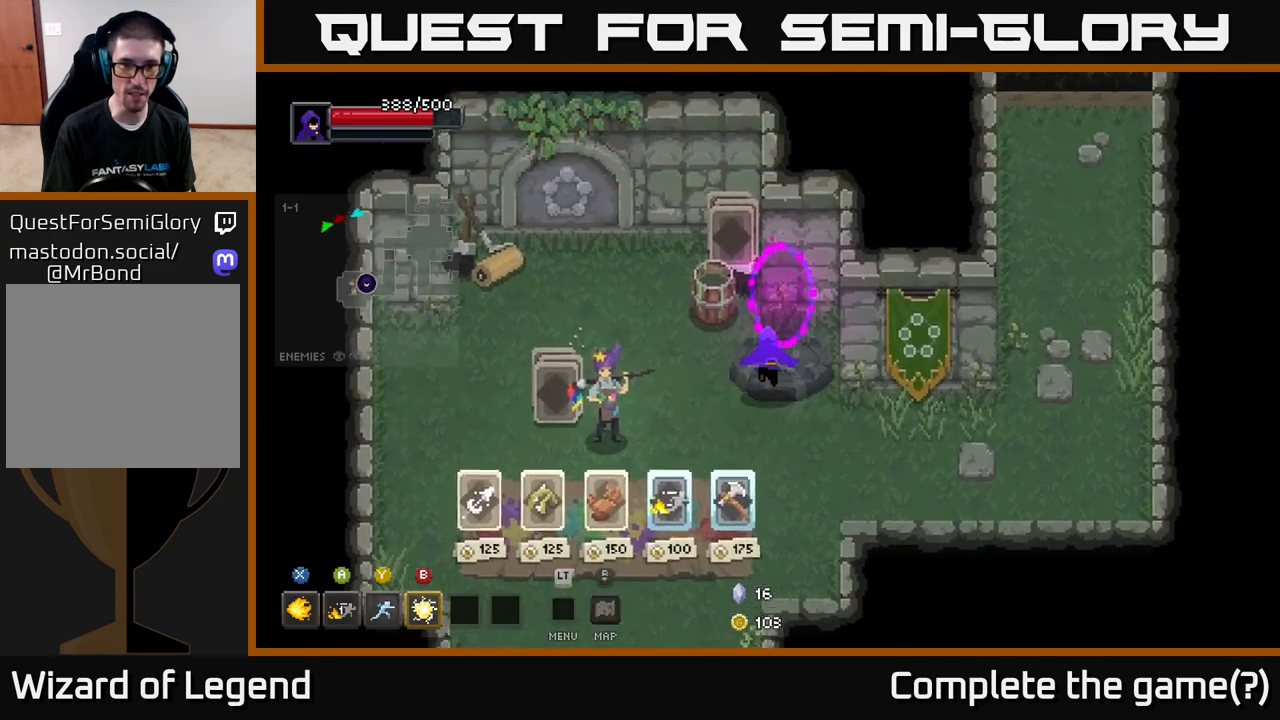
{"buttons": [], "left_stick": "center", "right_stick": "center", "events": [[300, "left_stick", "center"]]}
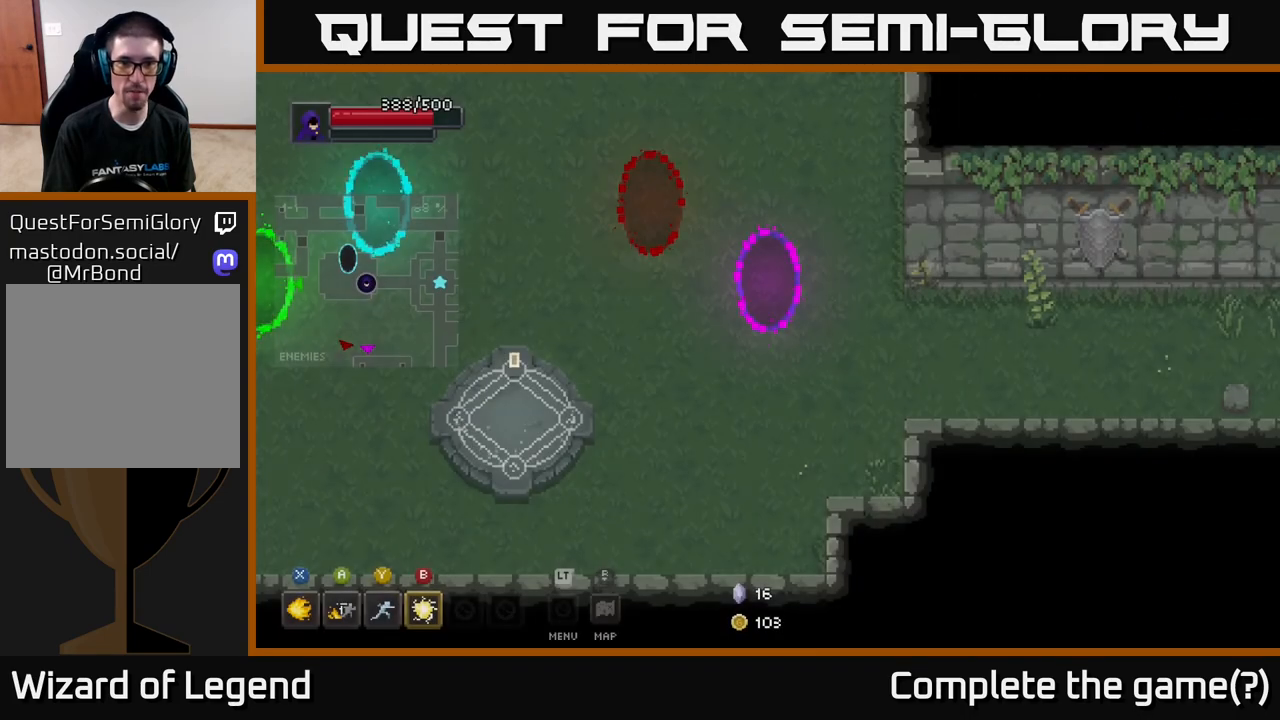
{"buttons": [], "left_stick": "up-left", "right_stick": "center", "events": [[83, "left_stick", "down"], [167, "left_stick", "down-left"], [333, "left_stick", "up-left"]]}
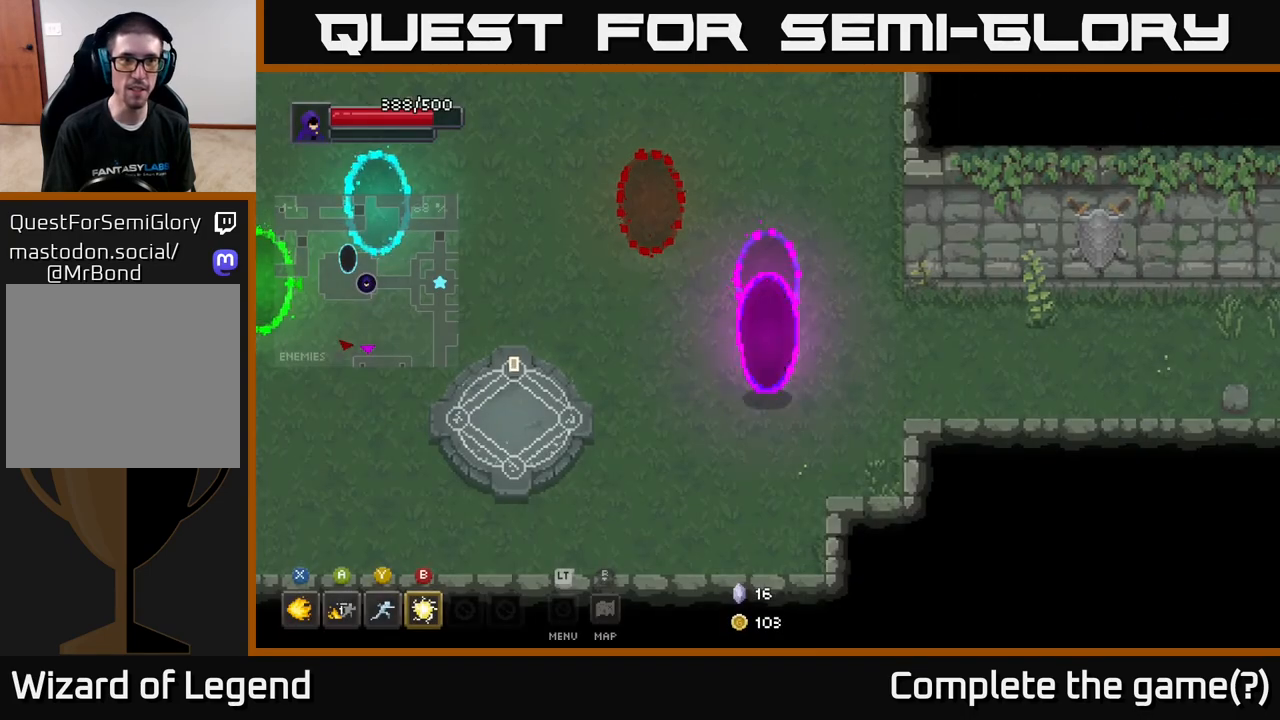
{"buttons": [], "left_stick": "up", "right_stick": "center", "events": [[467, "left_stick", "up"]]}
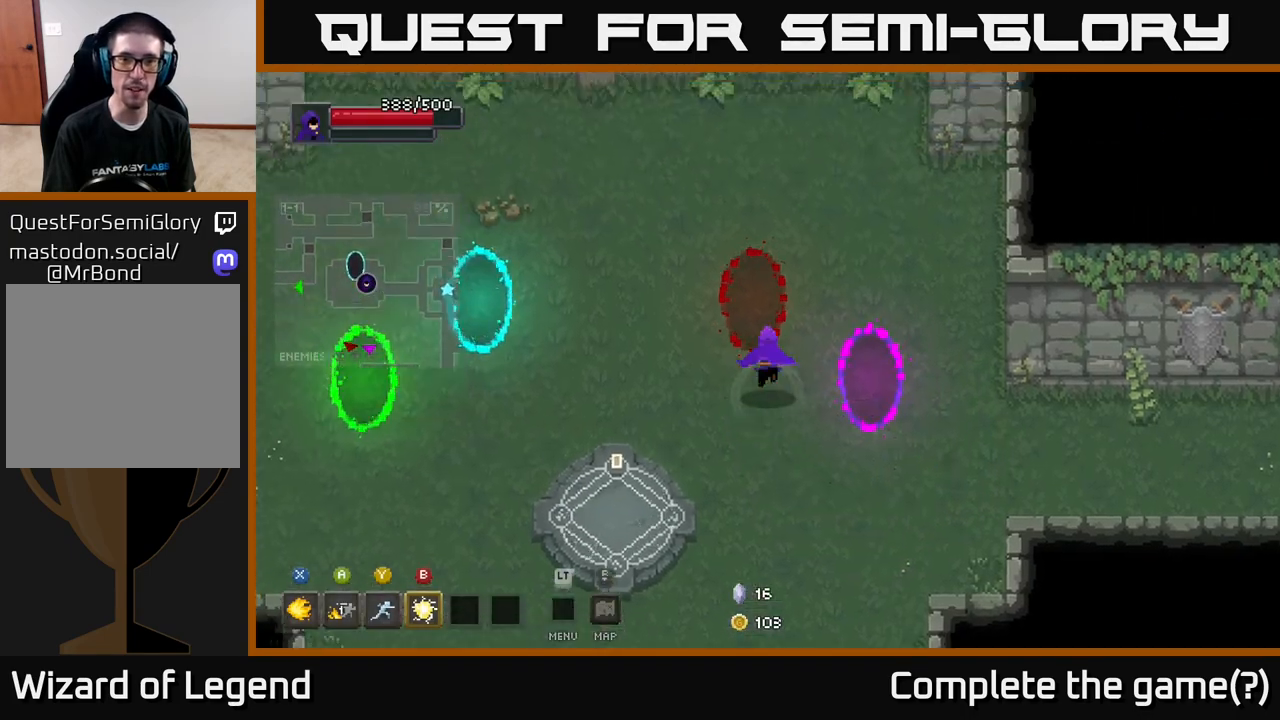
{"buttons": [], "left_stick": "center", "right_stick": "center", "events": [[350, "left_stick", "center"]]}
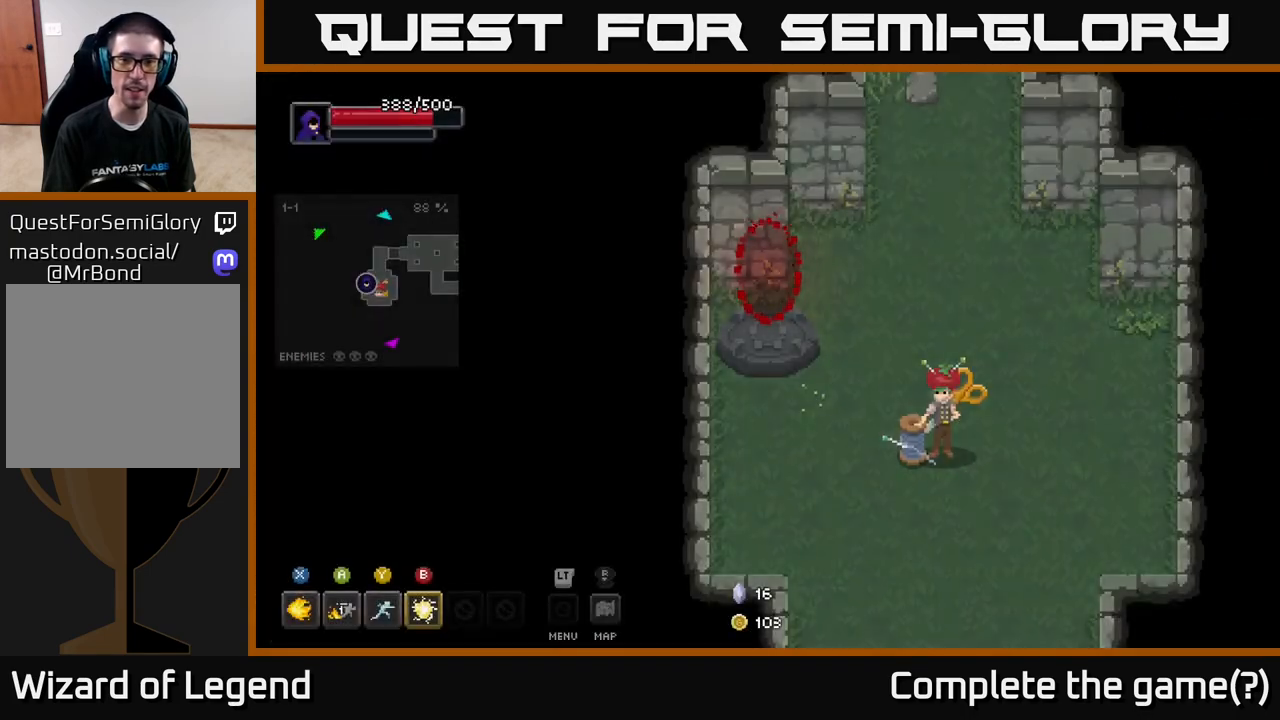
{"buttons": [], "left_stick": "down-right", "right_stick": "center", "events": [[217, "left_stick", "down-right"]]}
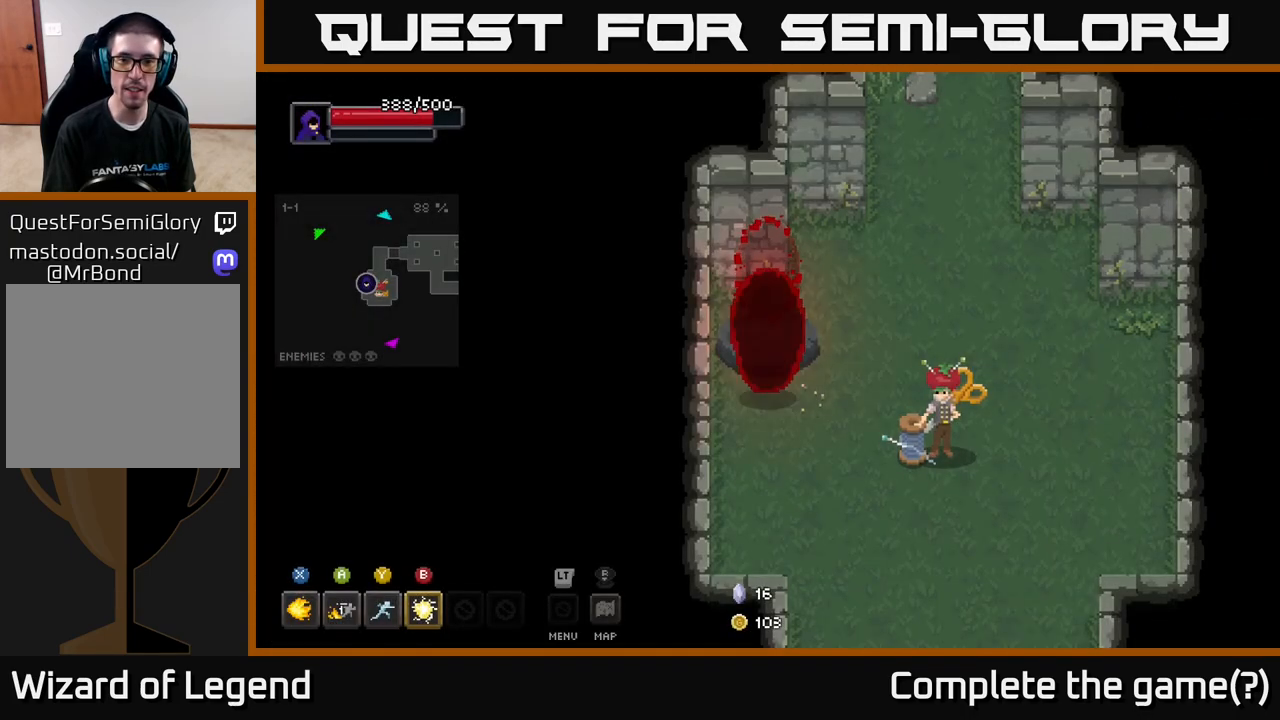
{"buttons": [], "left_stick": "right", "right_stick": "center", "events": [[333, "left_stick", "right"]]}
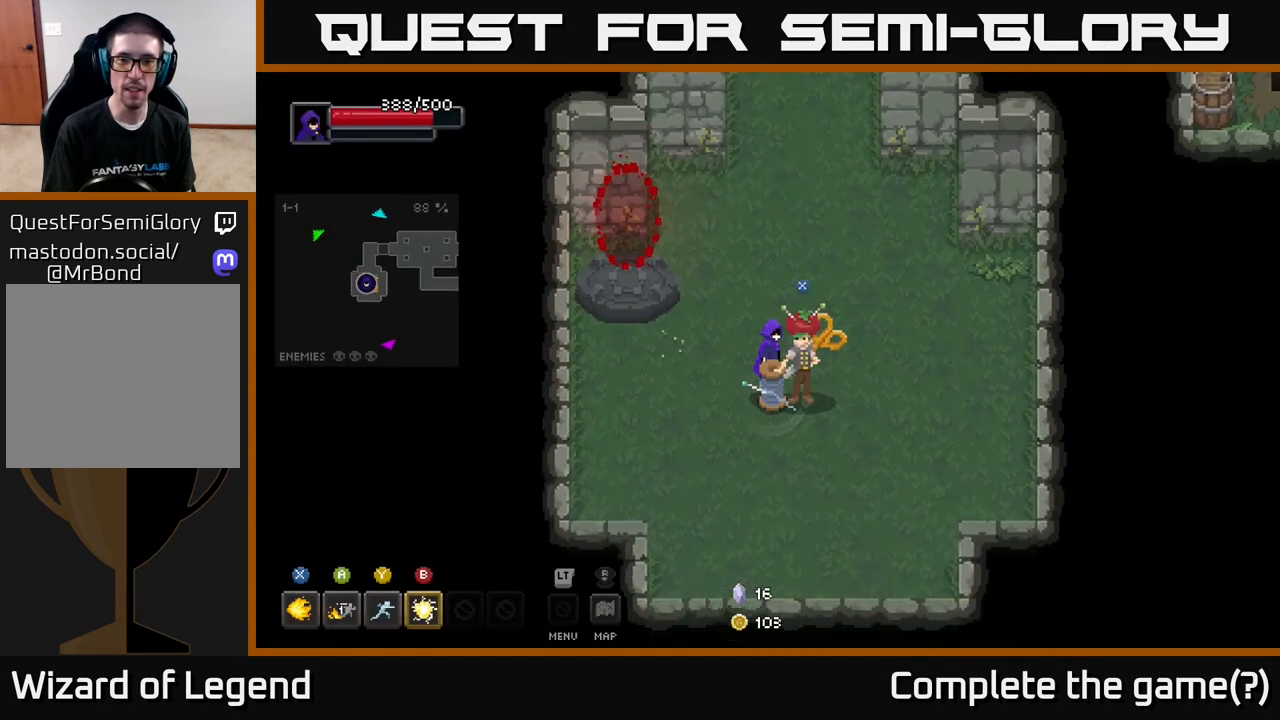
{"buttons": [], "left_stick": "center", "right_stick": "center", "events": [[33, "left_stick", "center"], [50, "X", "down"], [183, "X", "up"], [367, "A", "down"], [483, "A", "up"]]}
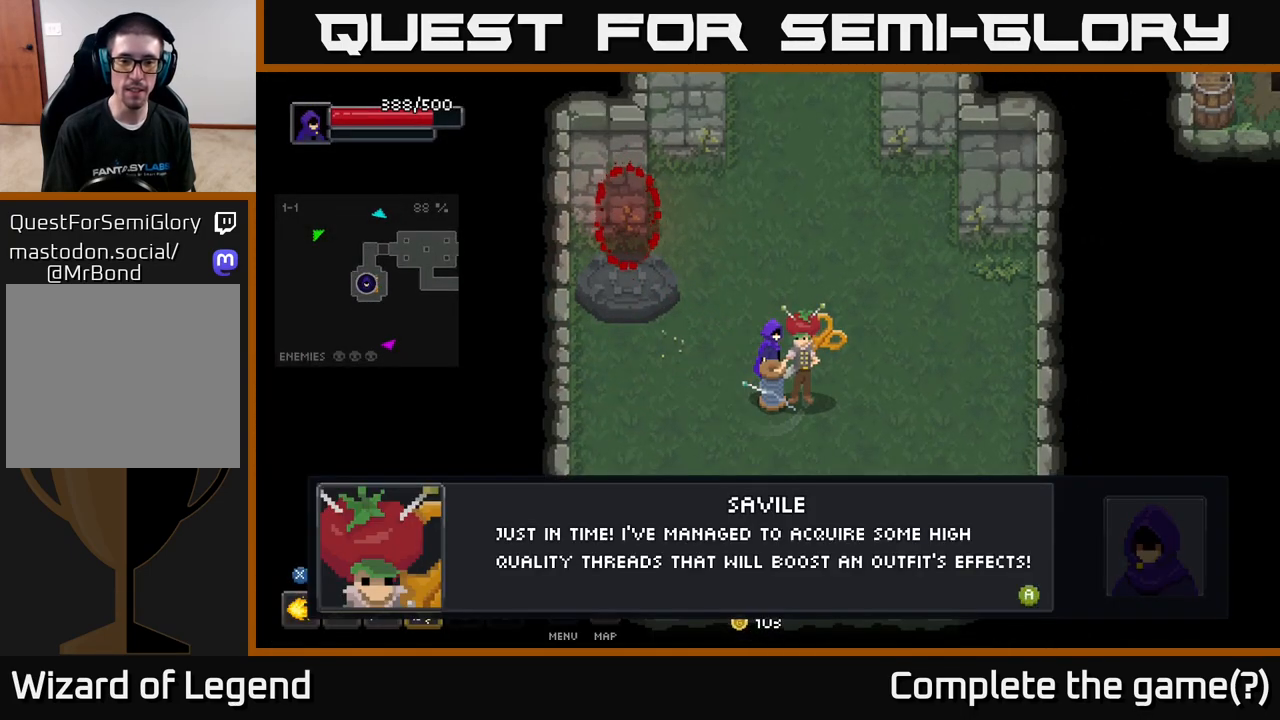
{"buttons": ["A"], "left_stick": "center", "right_stick": "center", "events": [[50, "A", "down"], [133, "A", "up"], [200, "A", "down"], [267, "A", "up"], [350, "A", "down"], [417, "A", "up"], [483, "A", "down"]]}
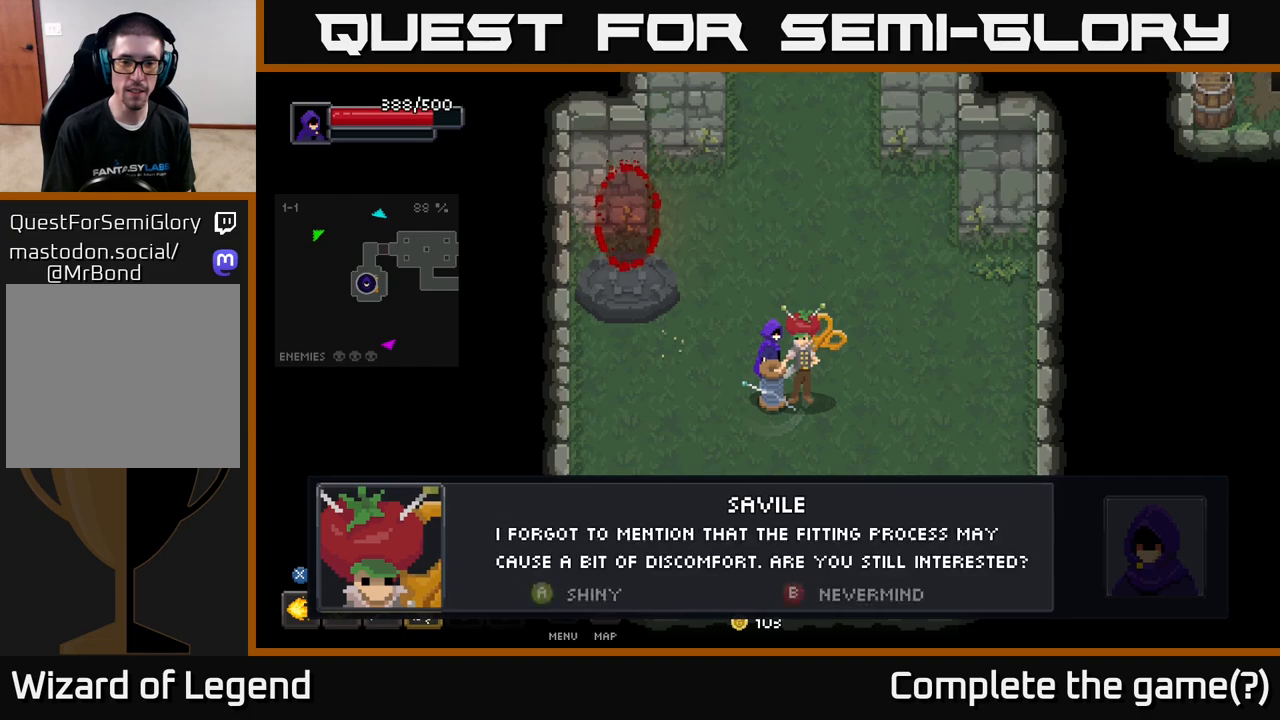
{"buttons": ["A"], "left_stick": "center", "right_stick": "center", "events": [[67, "A", "up"], [117, "A", "down"], [217, "A", "up"], [283, "A", "down"], [367, "A", "up"], [433, "A", "down"]]}
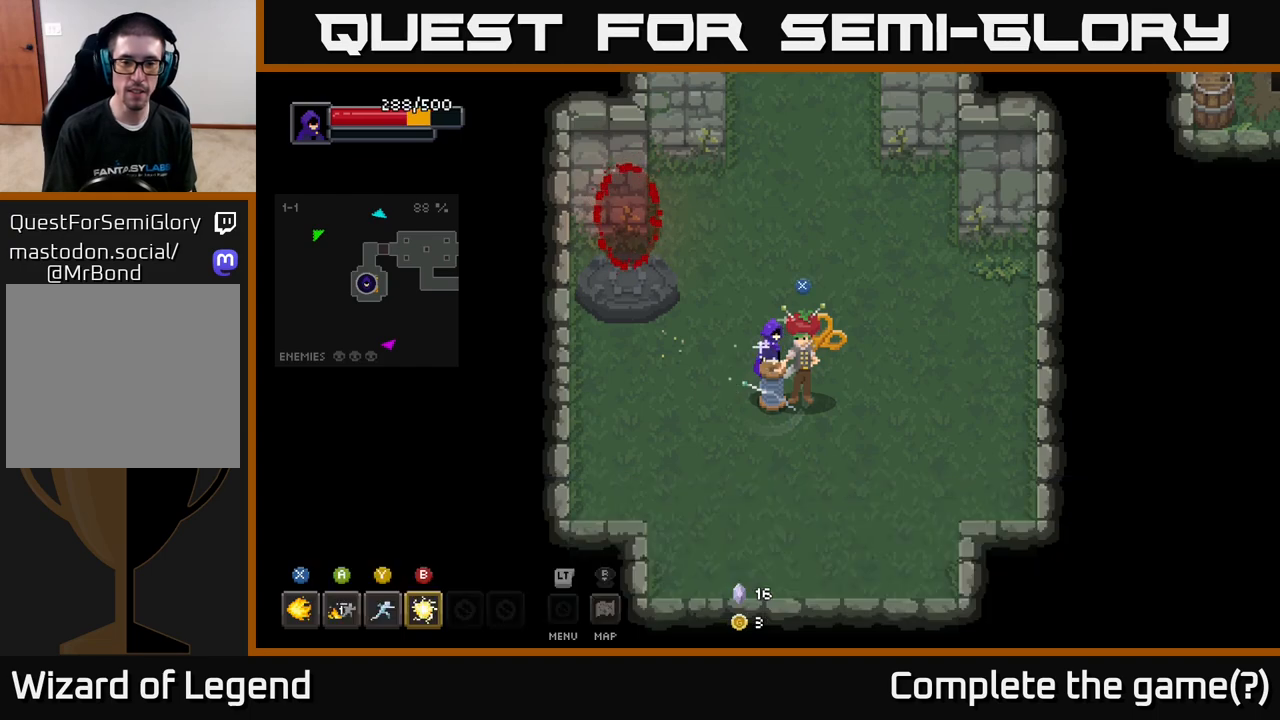
{"buttons": [], "left_stick": "down-left", "right_stick": "center", "events": [[17, "A", "up"], [317, "A", "down"], [417, "A", "up"], [467, "left_stick", "down-left"]]}
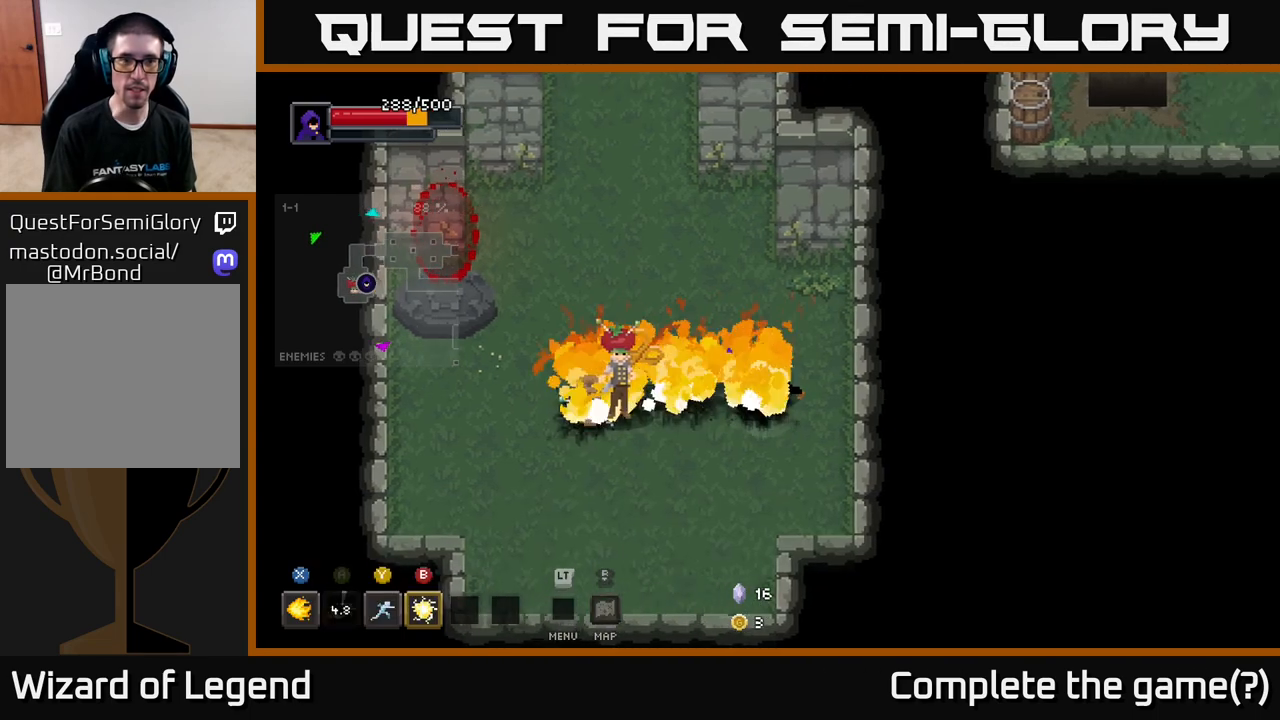
{"buttons": [], "left_stick": "down-left", "right_stick": "center", "events": []}
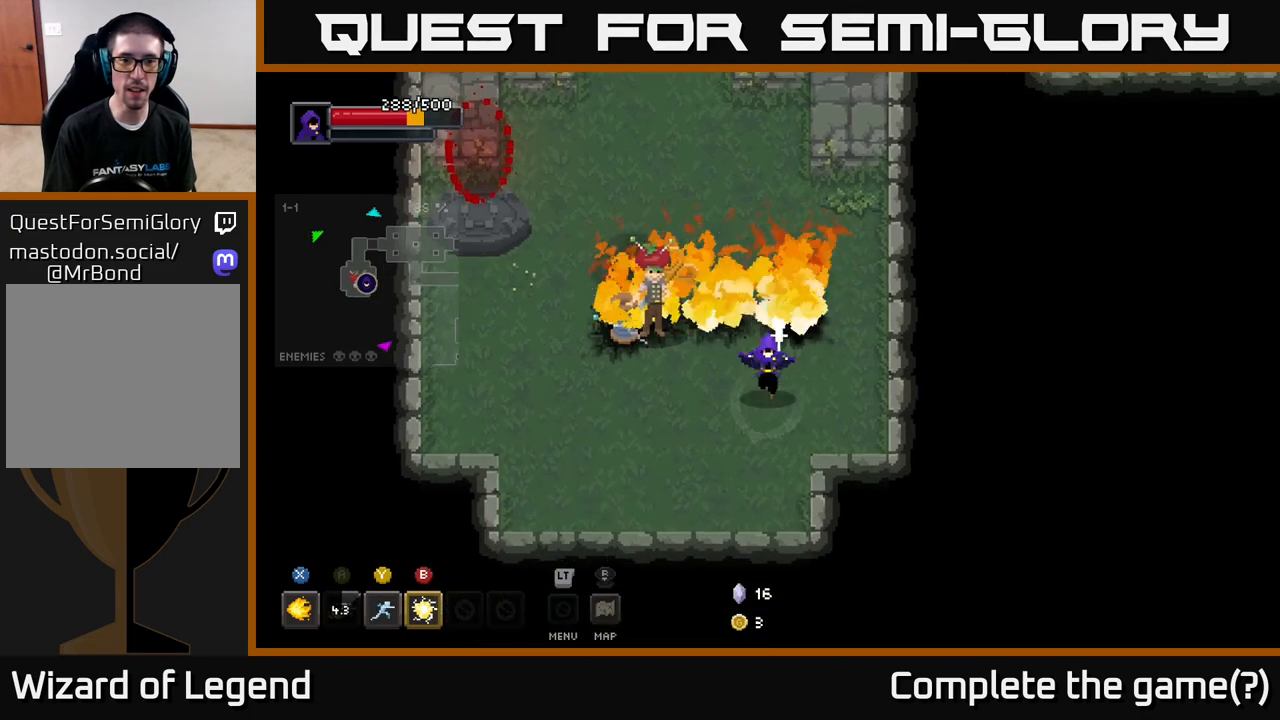
{"buttons": [], "left_stick": "center", "right_stick": "center", "events": [[50, "left_stick", "center"], [217, "L2", "down"], [350, "L2", "up"]]}
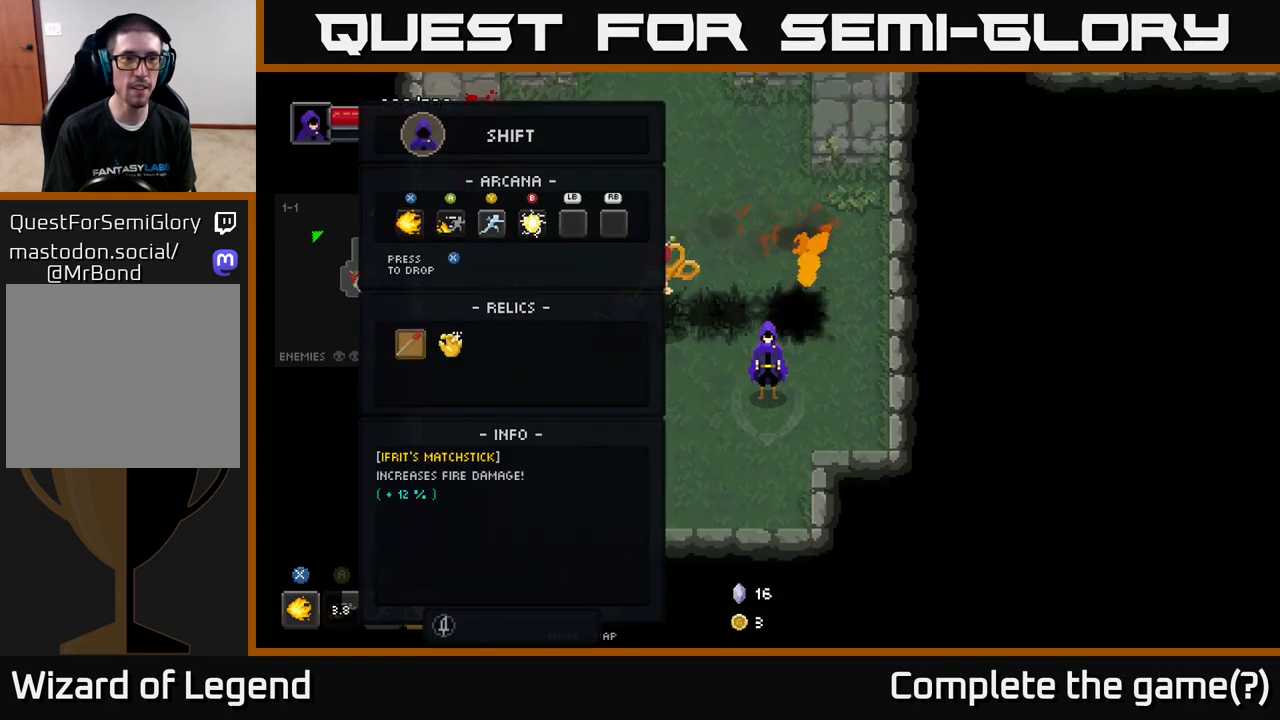
{"buttons": [], "left_stick": "center", "right_stick": "center", "events": [[33, "DPAD_DOWN", "down"], [133, "DPAD_DOWN", "up"], [367, "DPAD_UP", "down"], [450, "DPAD_UP", "up"]]}
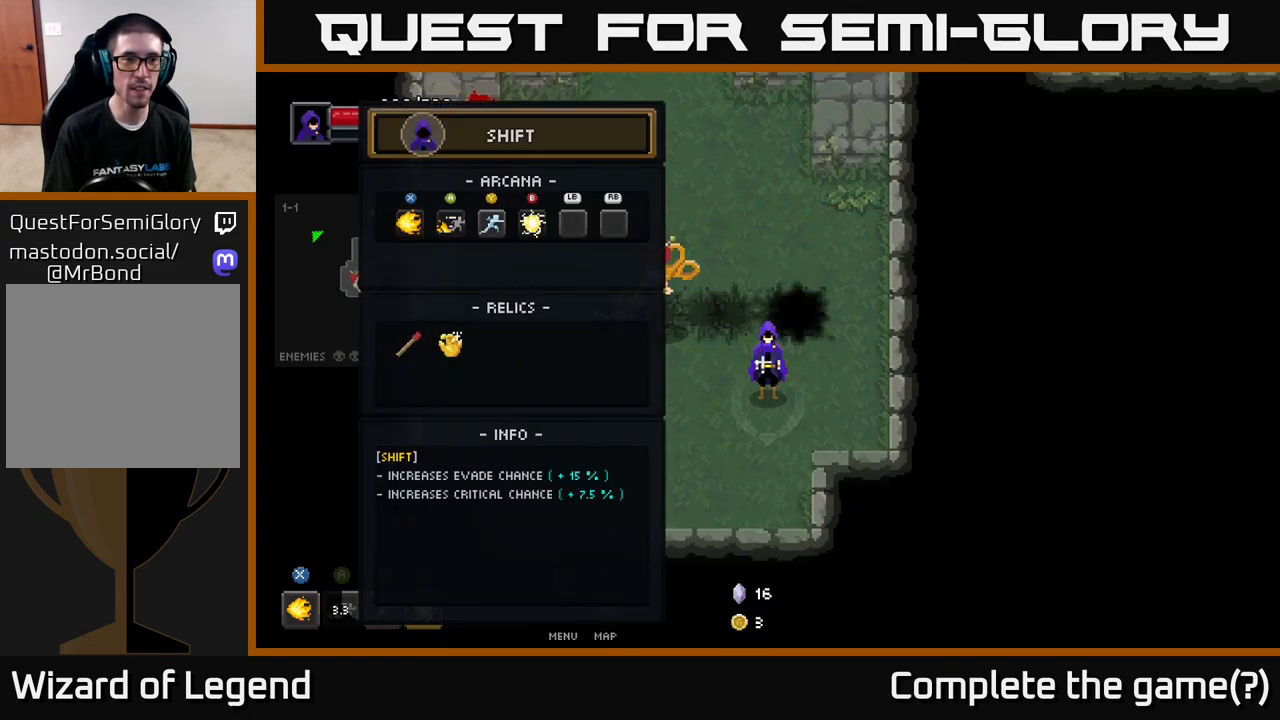
{"buttons": [], "left_stick": "center", "right_stick": "center", "events": [[33, "DPAD_UP", "down"], [117, "DPAD_UP", "up"]]}
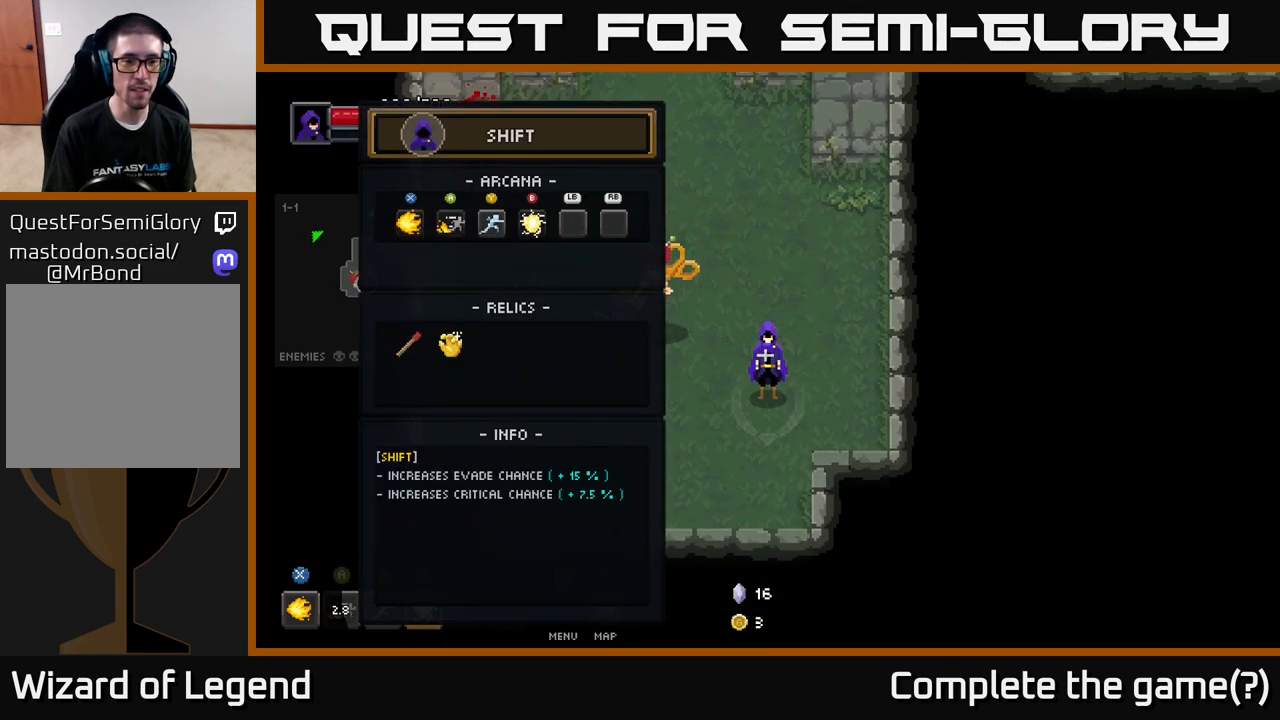
{"buttons": [], "left_stick": "center", "right_stick": "center", "events": []}
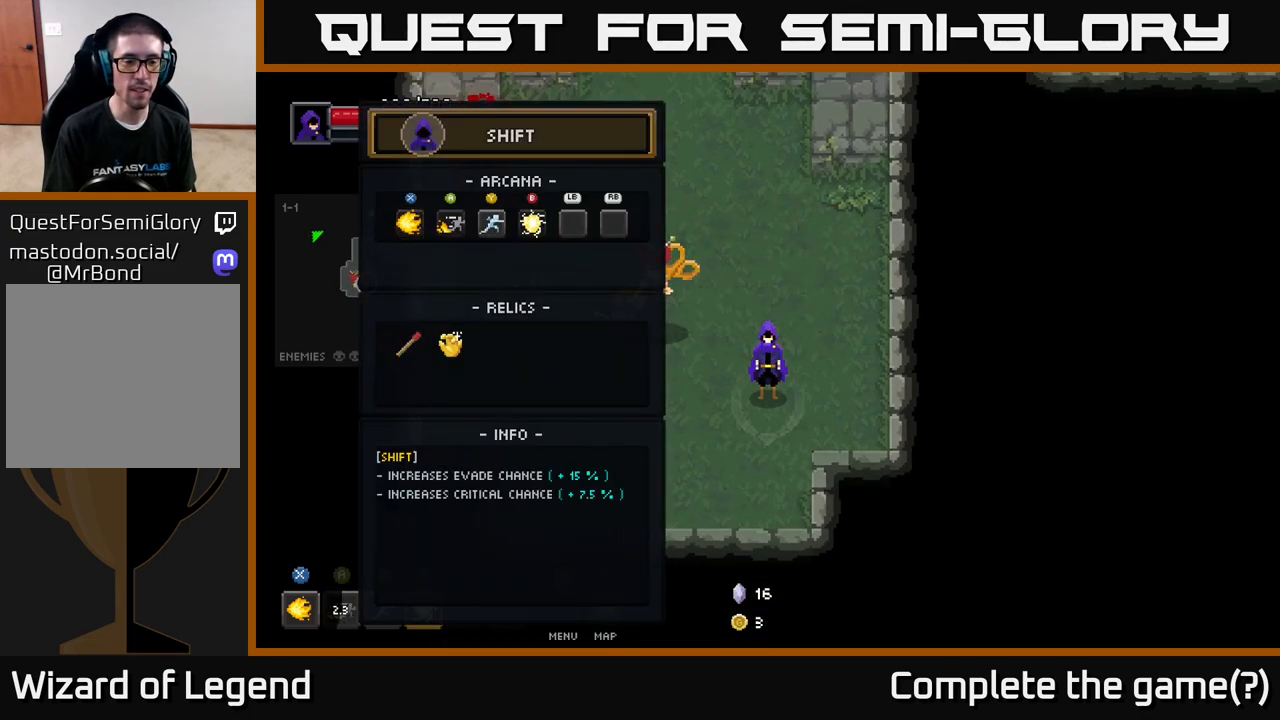
{"buttons": [], "left_stick": "center", "right_stick": "center", "events": []}
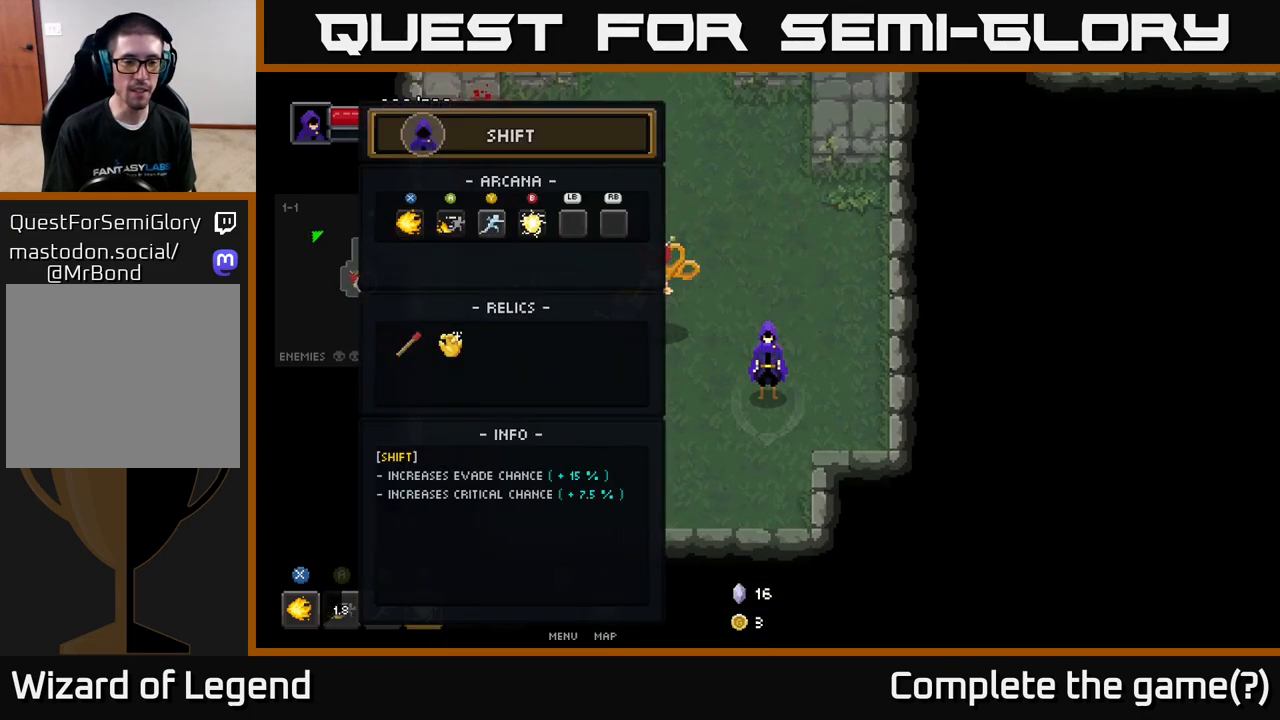
{"buttons": [], "left_stick": "center", "right_stick": "center", "events": []}
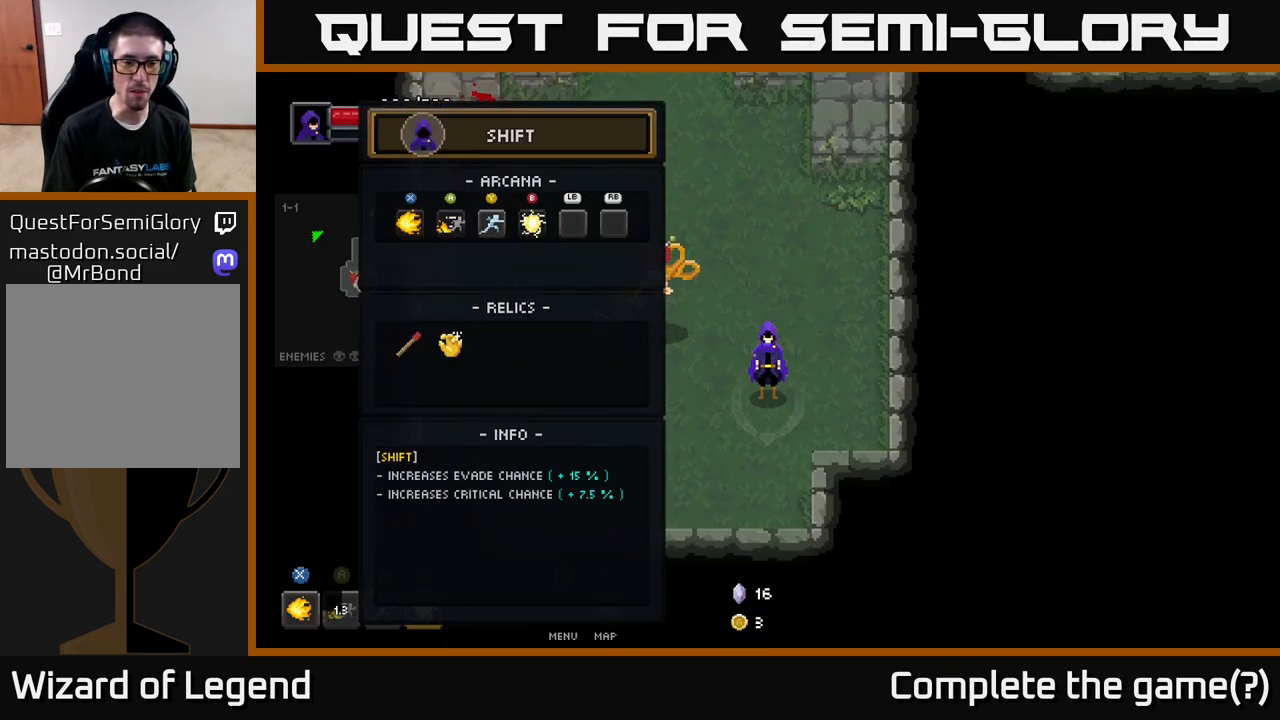
{"buttons": [], "left_stick": "center", "right_stick": "center", "events": []}
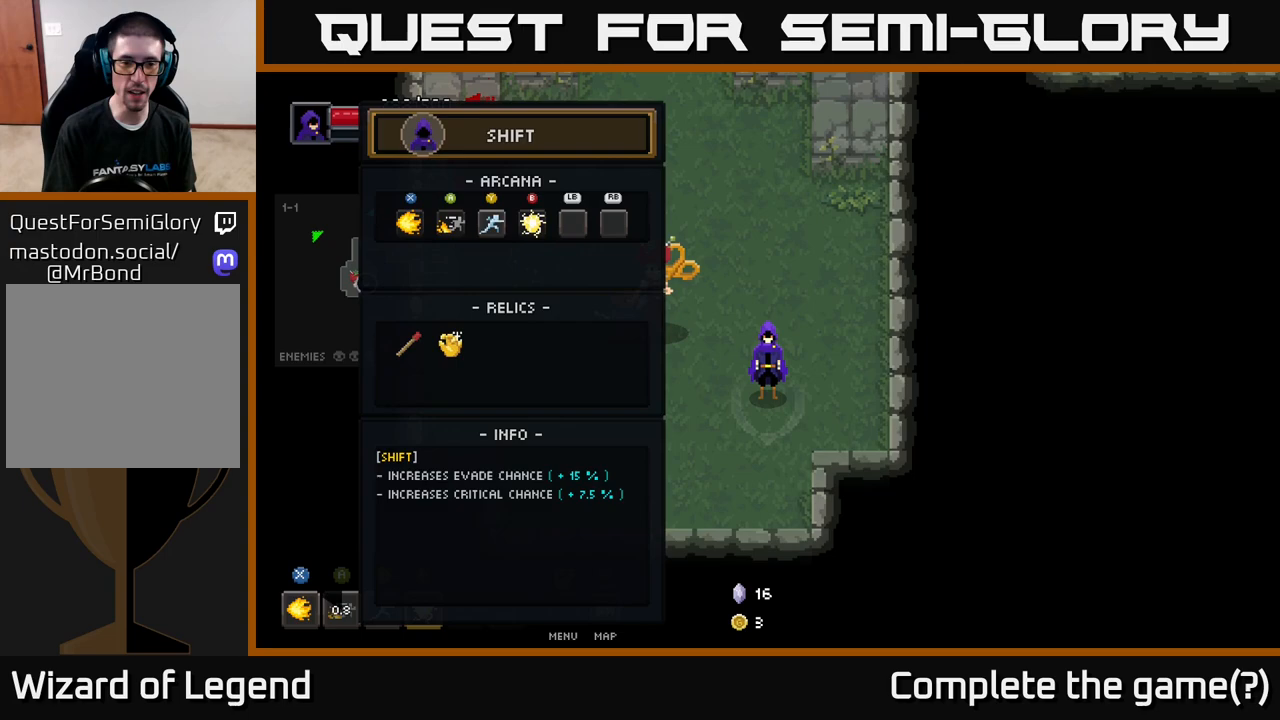
{"buttons": [], "left_stick": "left", "right_stick": "center", "events": [[50, "B", "down"], [150, "B", "up"], [267, "left_stick", "left"]]}
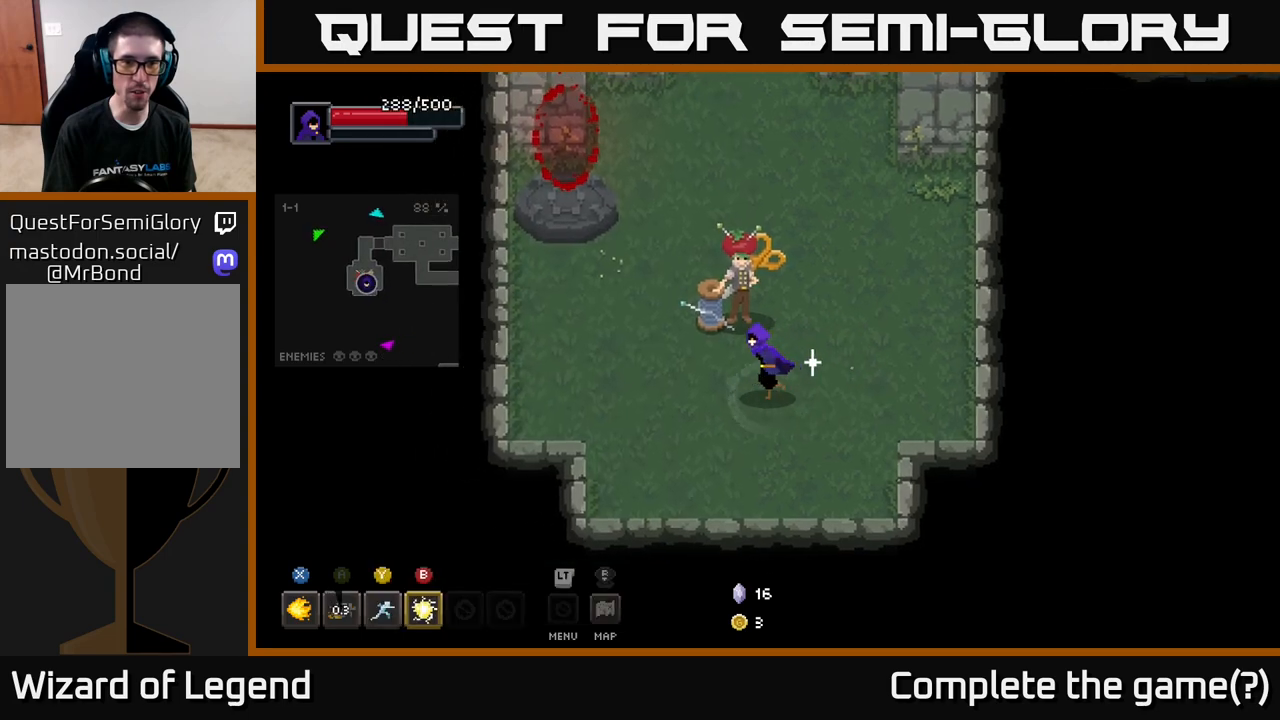
{"buttons": [], "left_stick": "up-left", "right_stick": "center", "events": [[33, "left_stick", "up-left"]]}
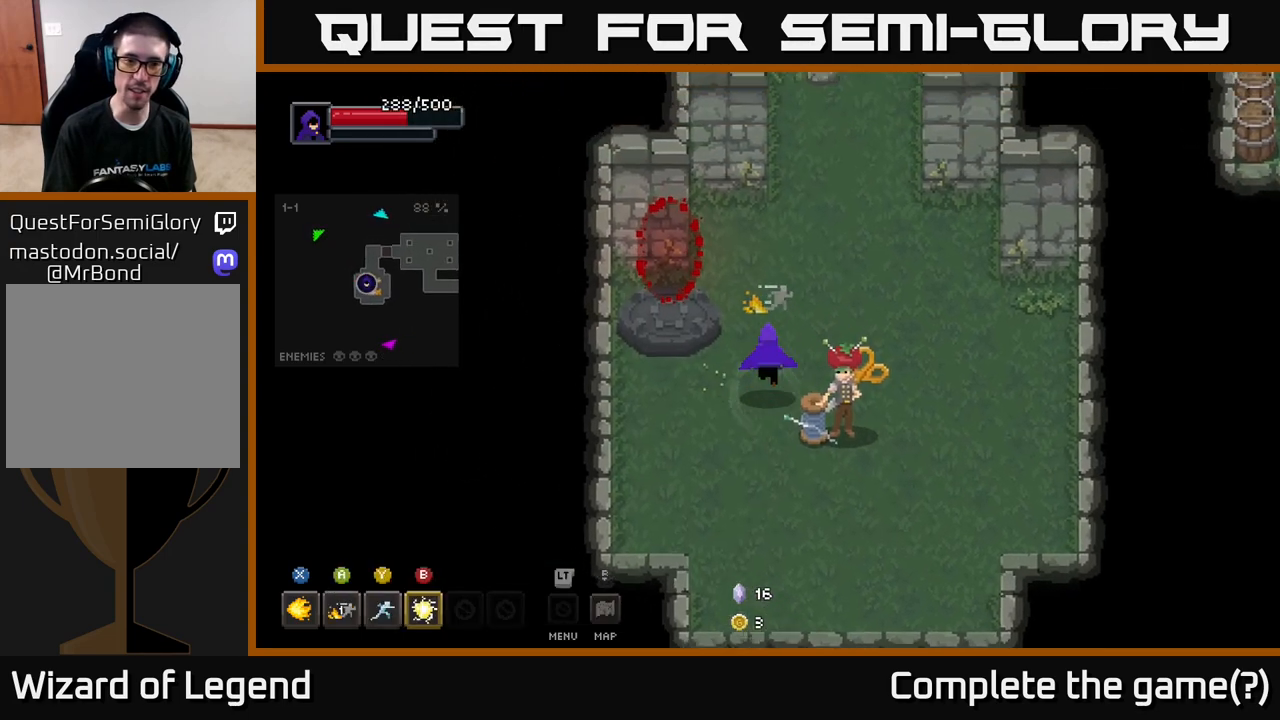
{"buttons": [], "left_stick": "center", "right_stick": "center", "events": [[467, "left_stick", "center"]]}
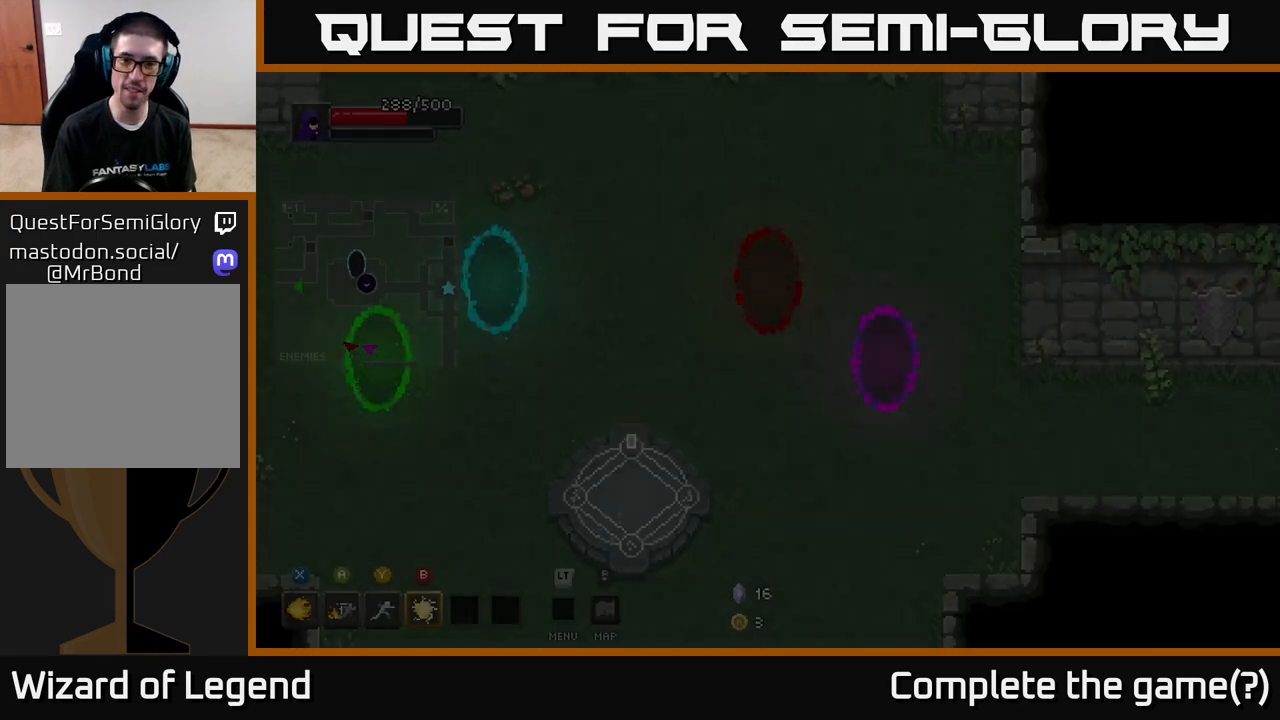
{"buttons": [], "left_stick": "down", "right_stick": "center", "events": [[200, "left_stick", "right"], [433, "left_stick", "down"]]}
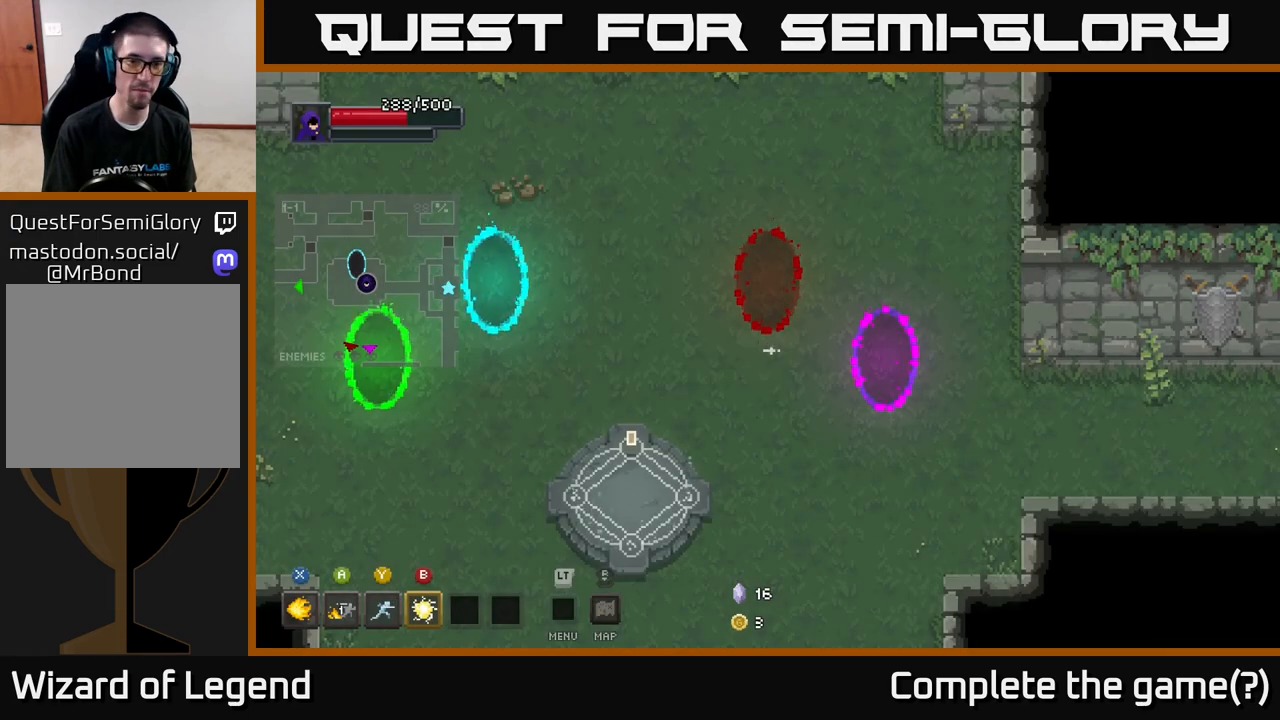
{"buttons": [], "left_stick": "down-left", "right_stick": "center", "events": [[50, "left_stick", "down-left"]]}
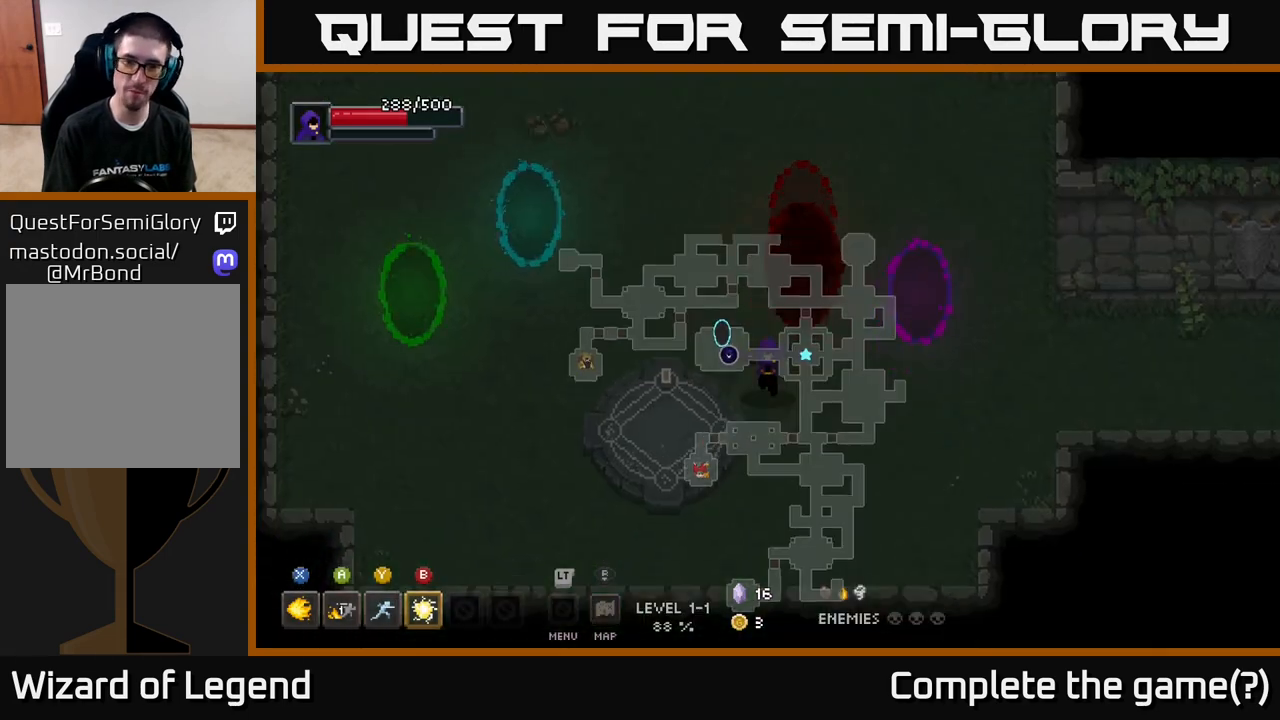
{"buttons": [], "left_stick": "down-right", "right_stick": "center", "events": [[183, "left_stick", "center"], [417, "left_stick", "down-right"]]}